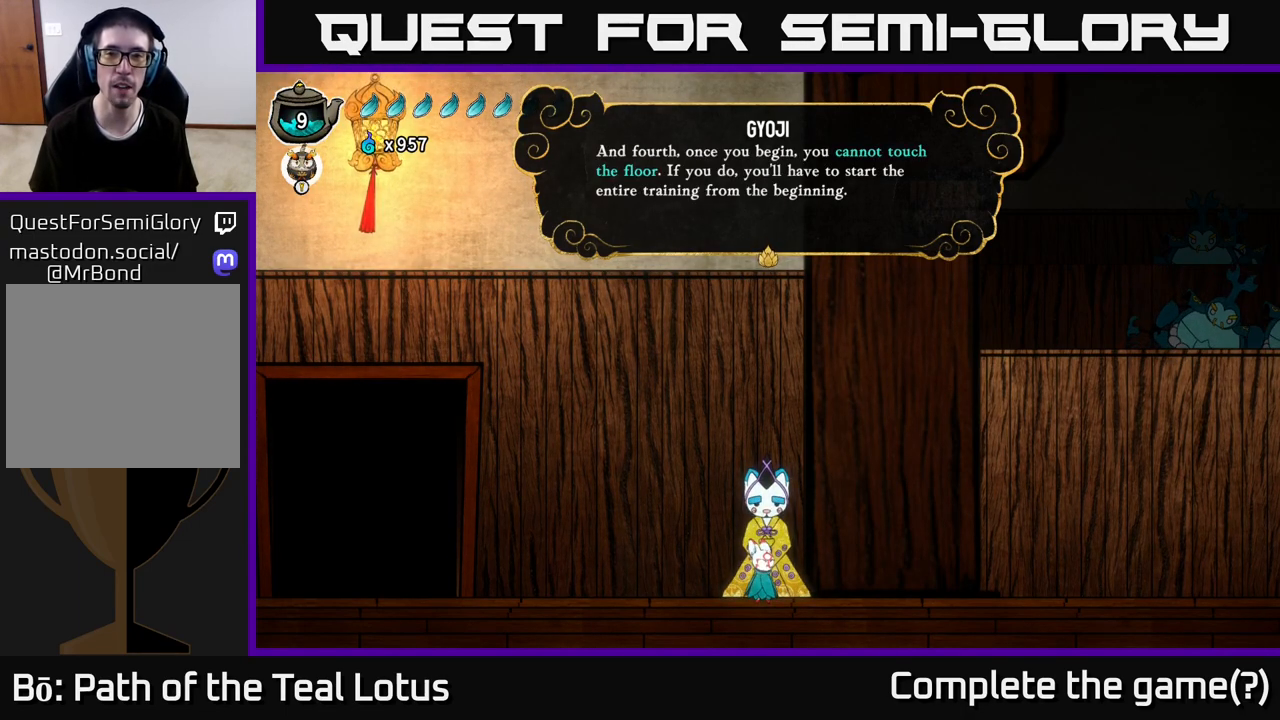
Gameplay with a controller (Xbox layout); each line is a JSON object with the inputs held at the frame after it. "events" lists button and stick changes between this image and that frame as [ms after this image, input, new state], when the widget could be followed in between.
{"buttons": [], "left_stick": "center", "right_stick": "center", "events": []}
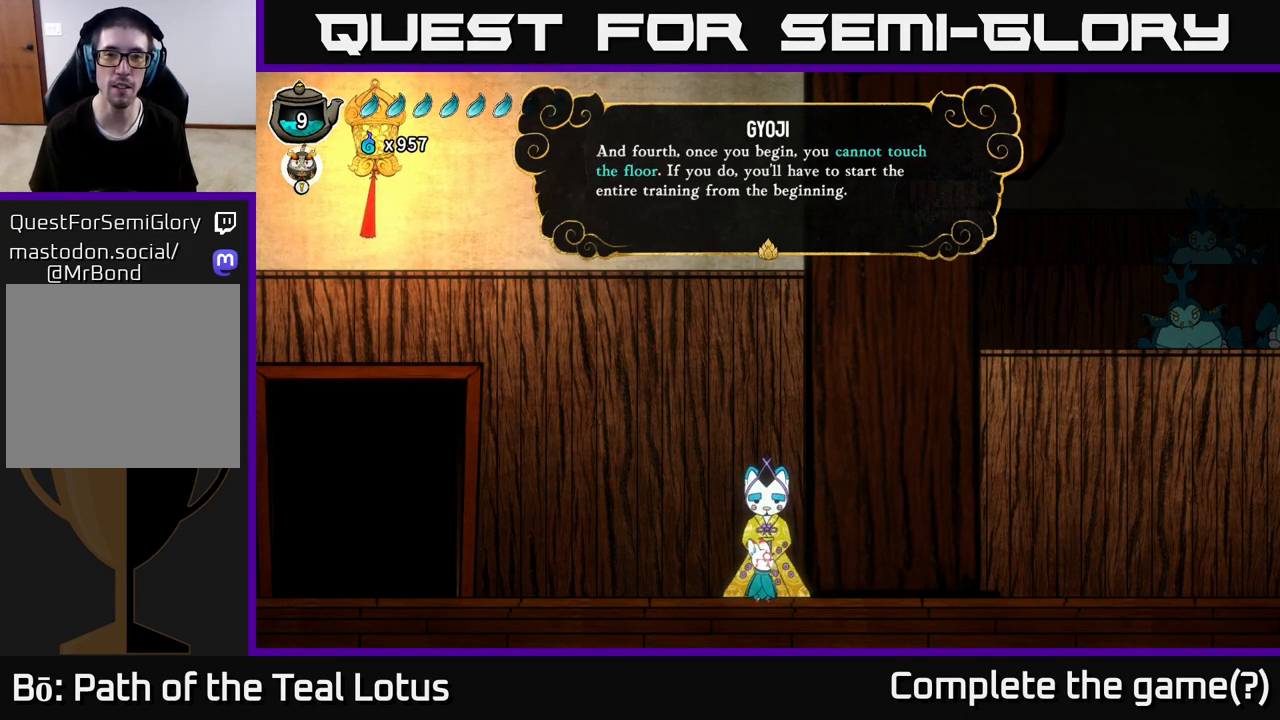
{"buttons": [], "left_stick": "right", "right_stick": "center", "events": [[250, "A", "down"], [367, "A", "up"], [500, "left_stick", "right"]]}
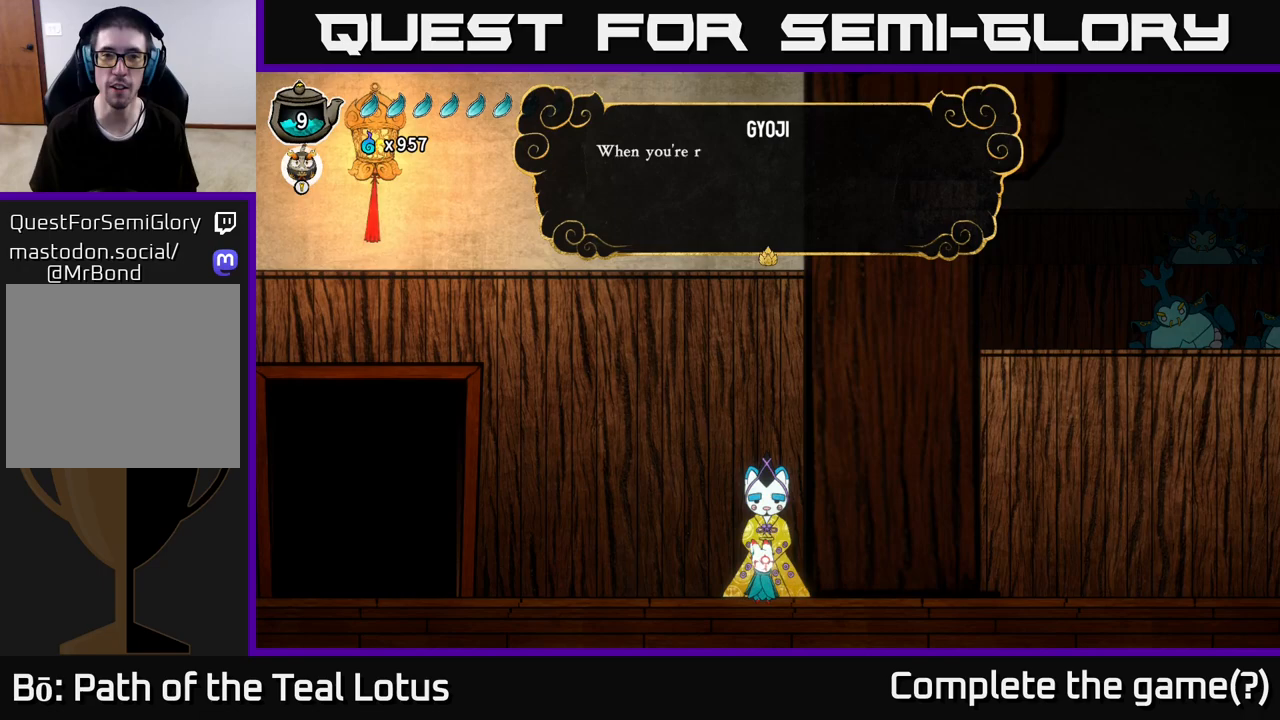
{"buttons": [], "left_stick": "center", "right_stick": "center", "events": [[100, "A", "down"], [200, "A", "up"], [283, "left_stick", "center"]]}
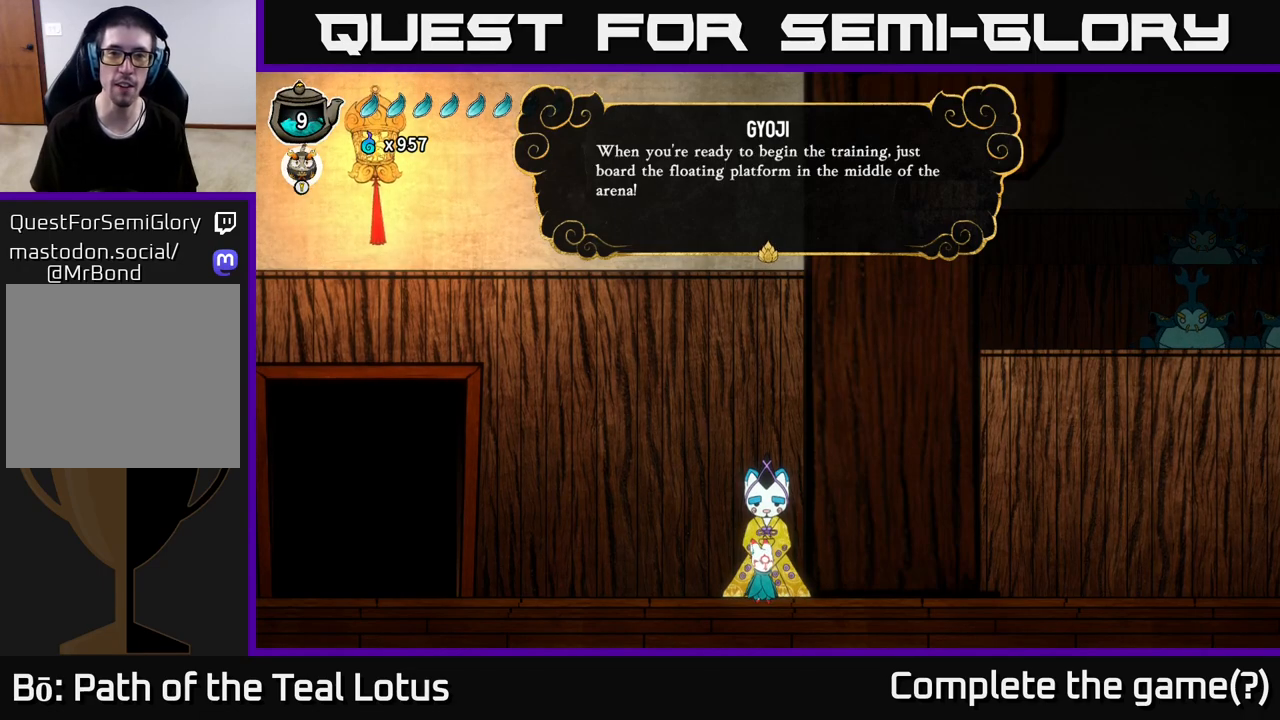
{"buttons": ["R2"], "left_stick": "right", "right_stick": "center", "events": [[33, "A", "down"], [183, "A", "up"], [417, "left_stick", "right"], [500, "R2", "down"]]}
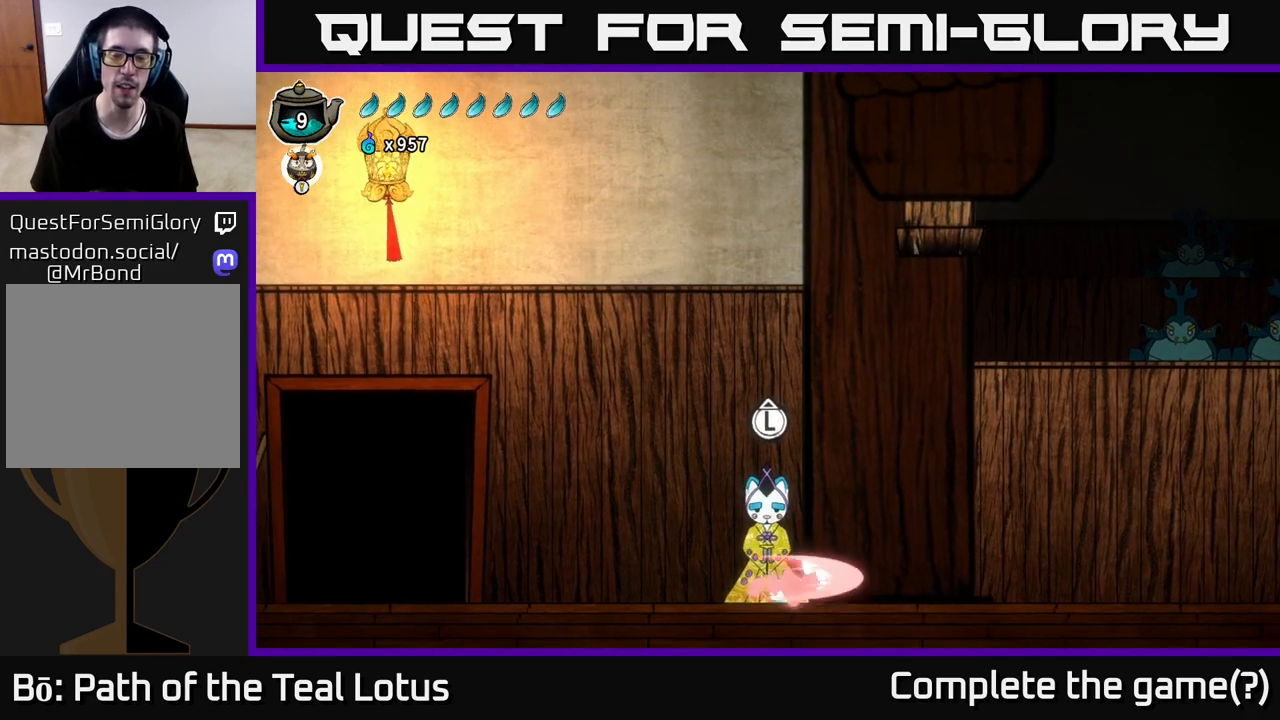
{"buttons": [], "left_stick": "right", "right_stick": "center", "events": [[217, "A", "down"], [383, "A", "up"], [450, "R2", "up"]]}
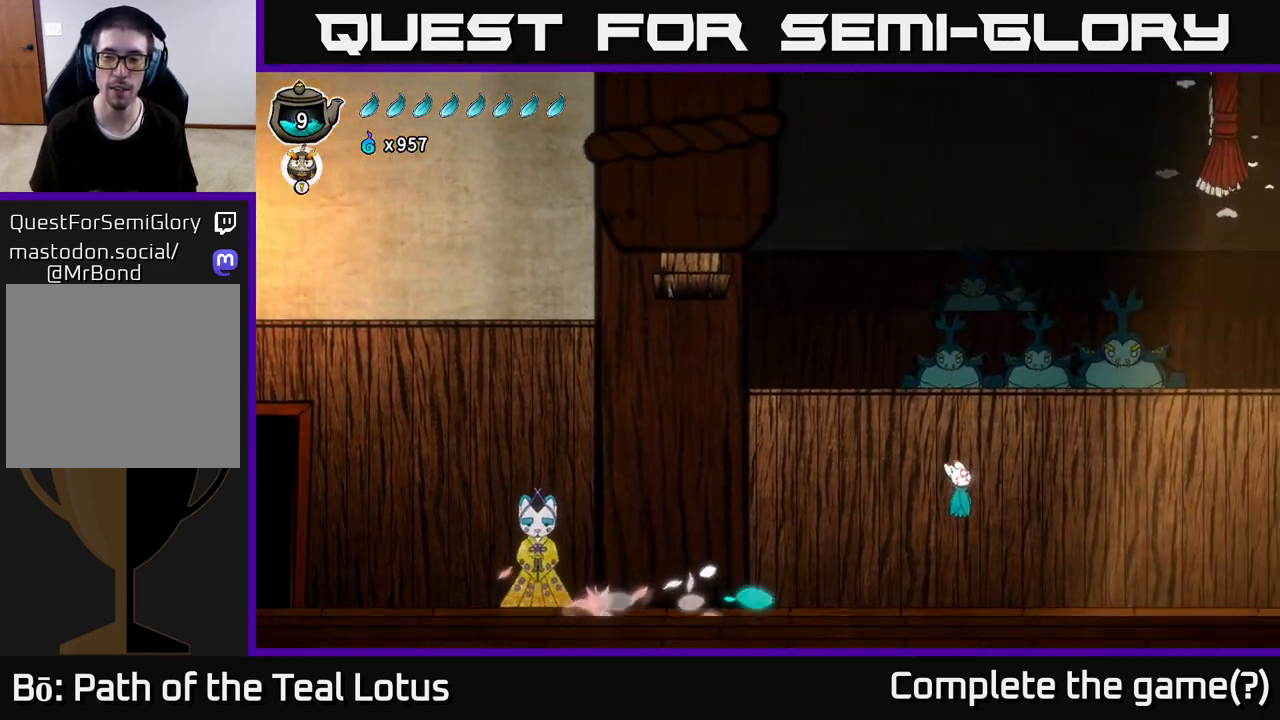
{"buttons": [], "left_stick": "right", "right_stick": "center", "events": []}
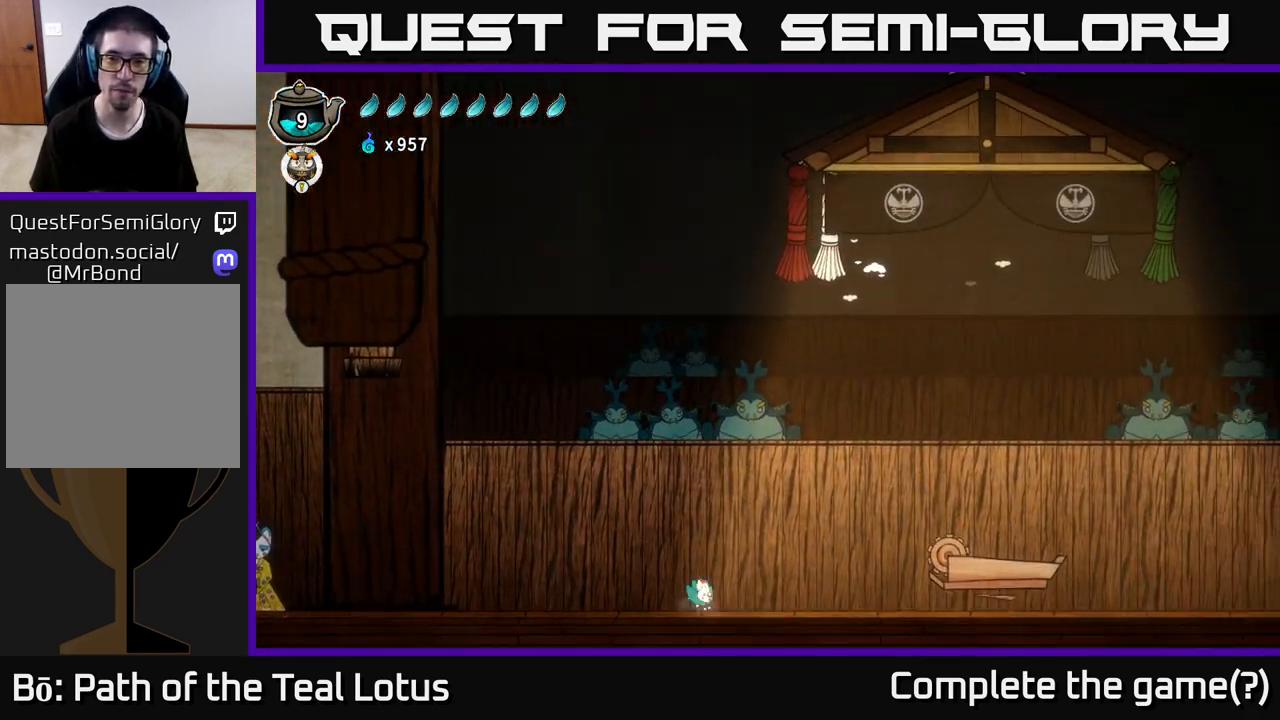
{"buttons": [], "left_stick": "right", "right_stick": "center", "events": []}
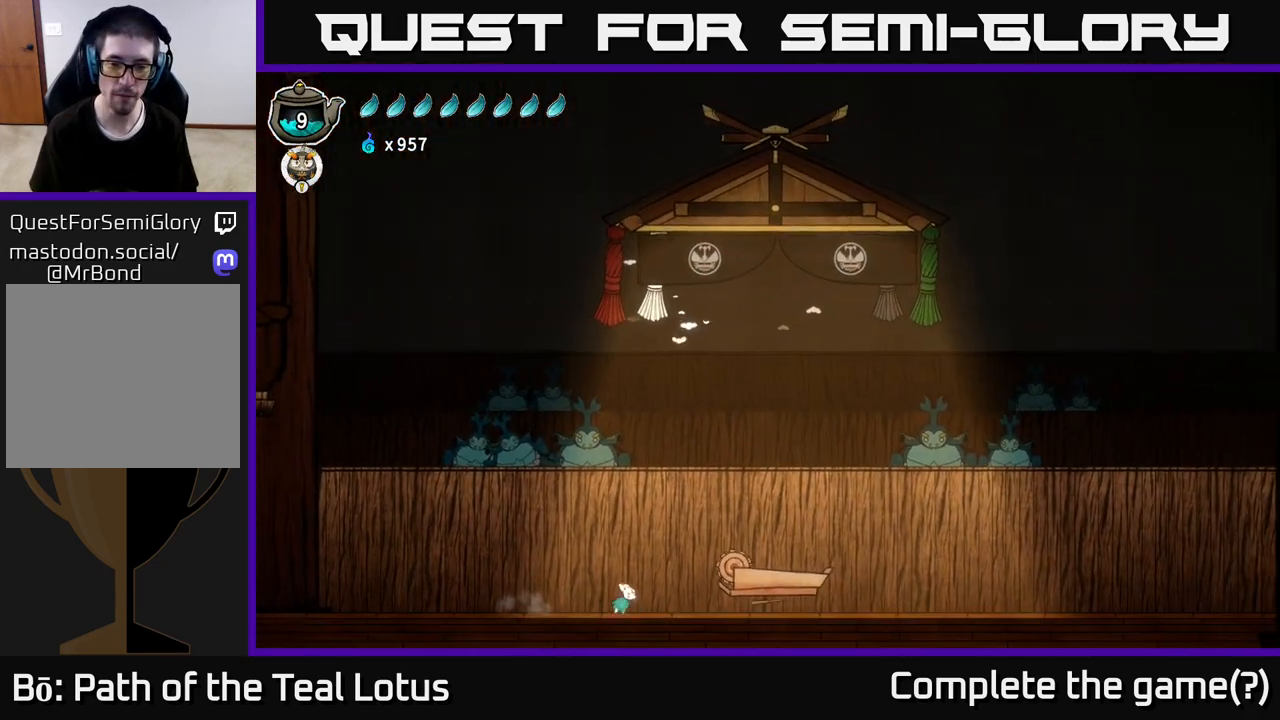
{"buttons": [], "left_stick": "right", "right_stick": "center", "events": [[117, "A", "down"], [283, "A", "up"]]}
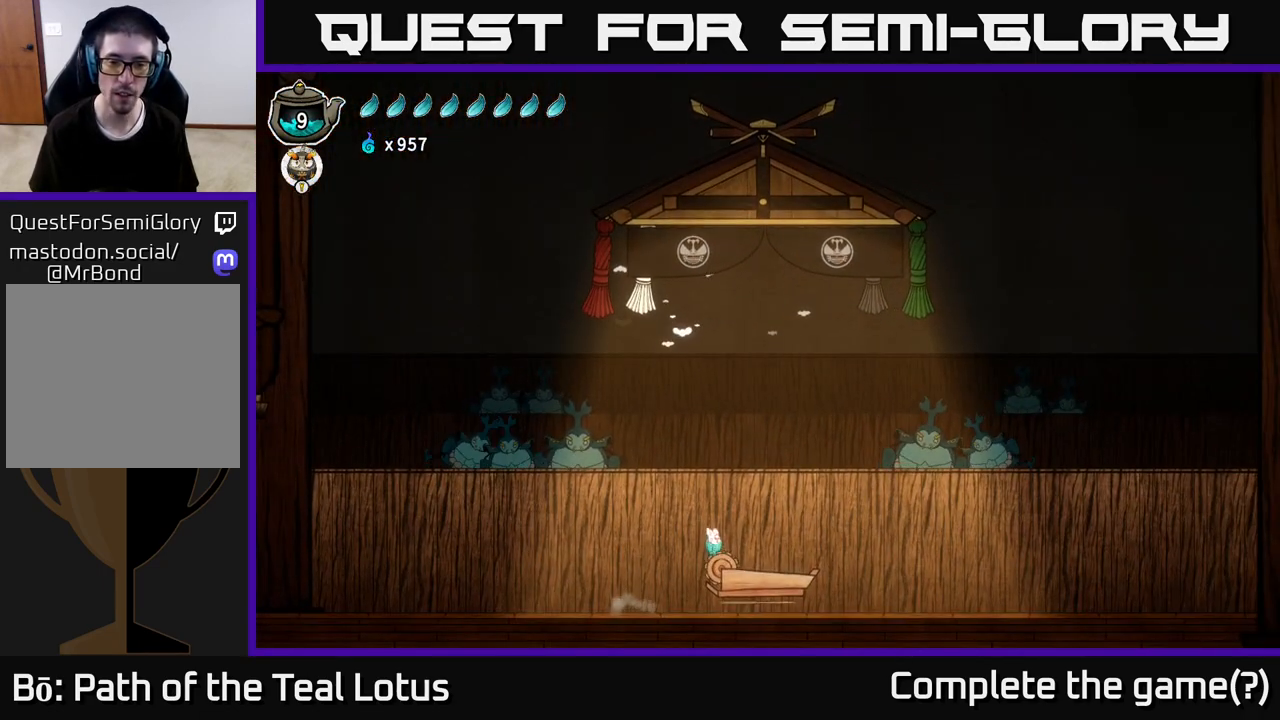
{"buttons": [], "left_stick": "center", "right_stick": "center", "events": [[267, "left_stick", "center"]]}
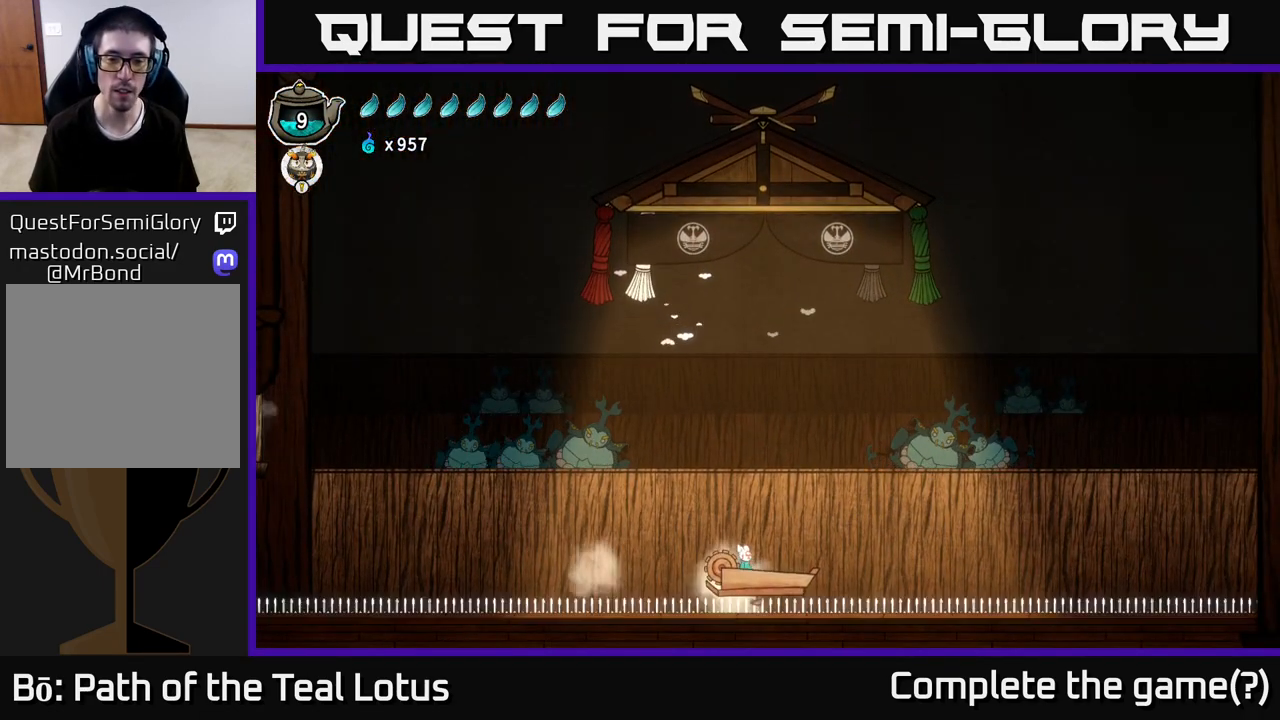
{"buttons": [], "left_stick": "center", "right_stick": "center", "events": [[100, "left_stick", "right"], [300, "left_stick", "center"]]}
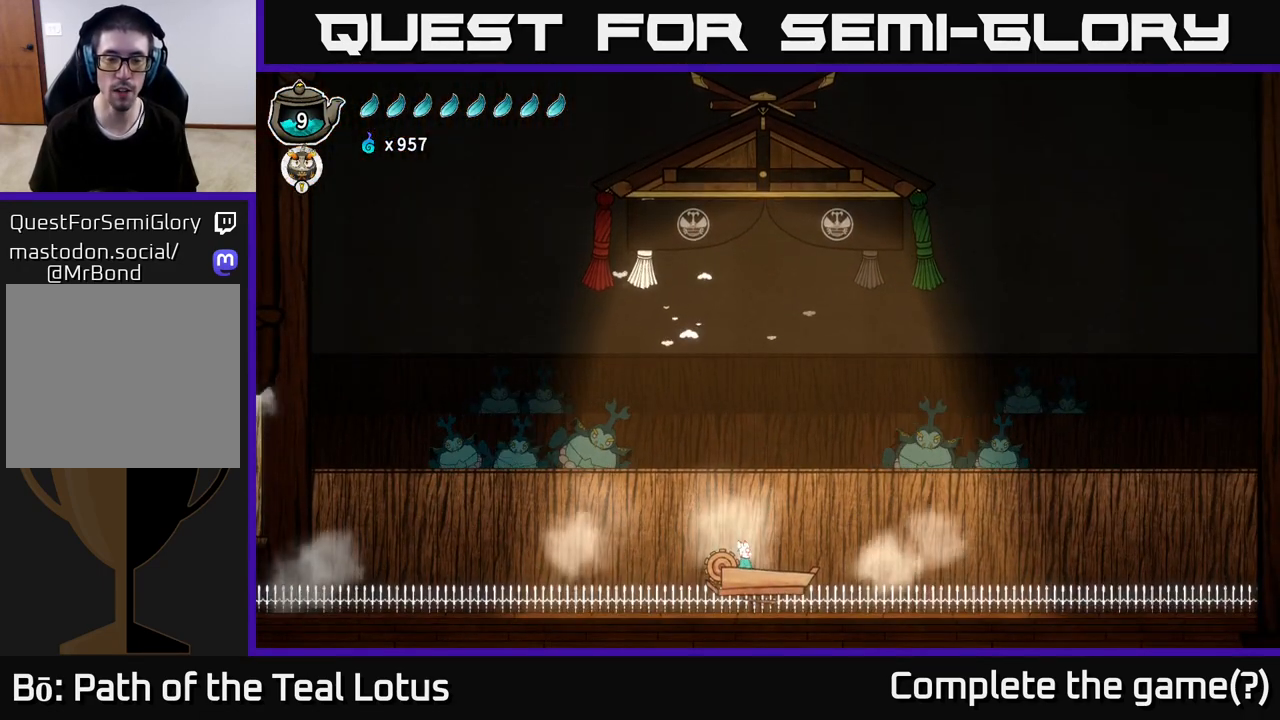
{"buttons": [], "left_stick": "center", "right_stick": "center", "events": []}
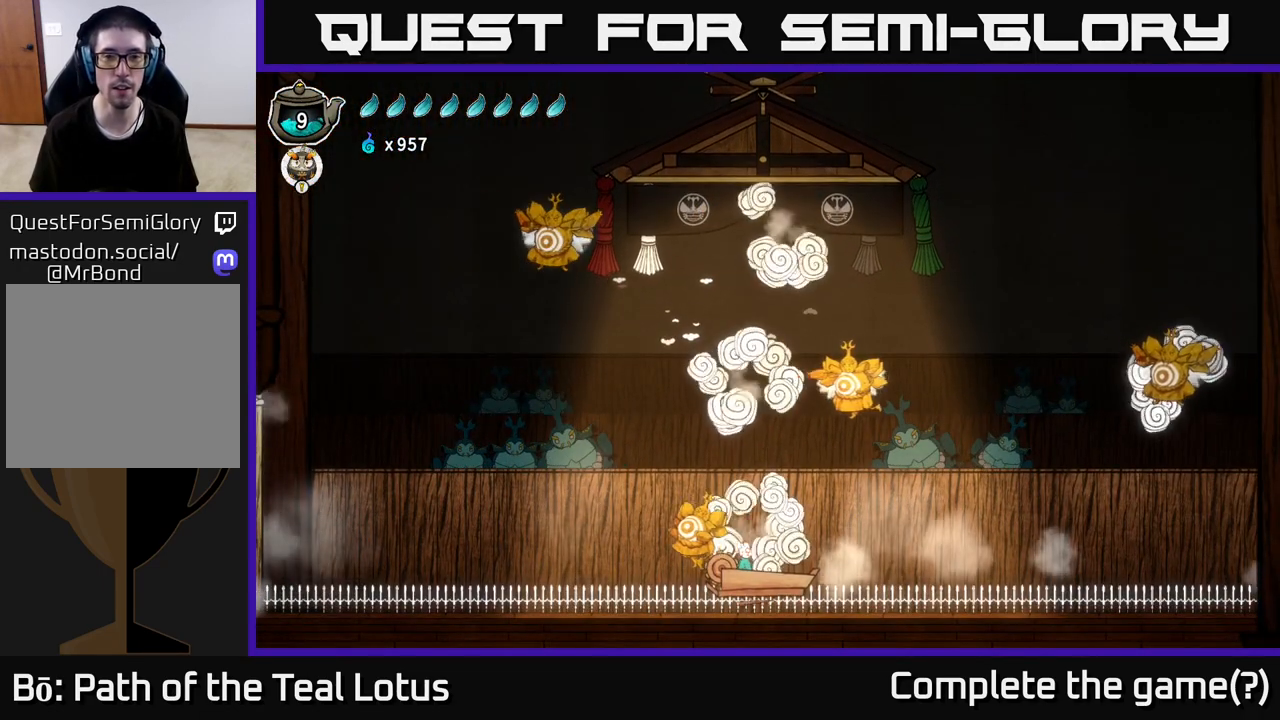
{"buttons": [], "left_stick": "center", "right_stick": "center", "events": []}
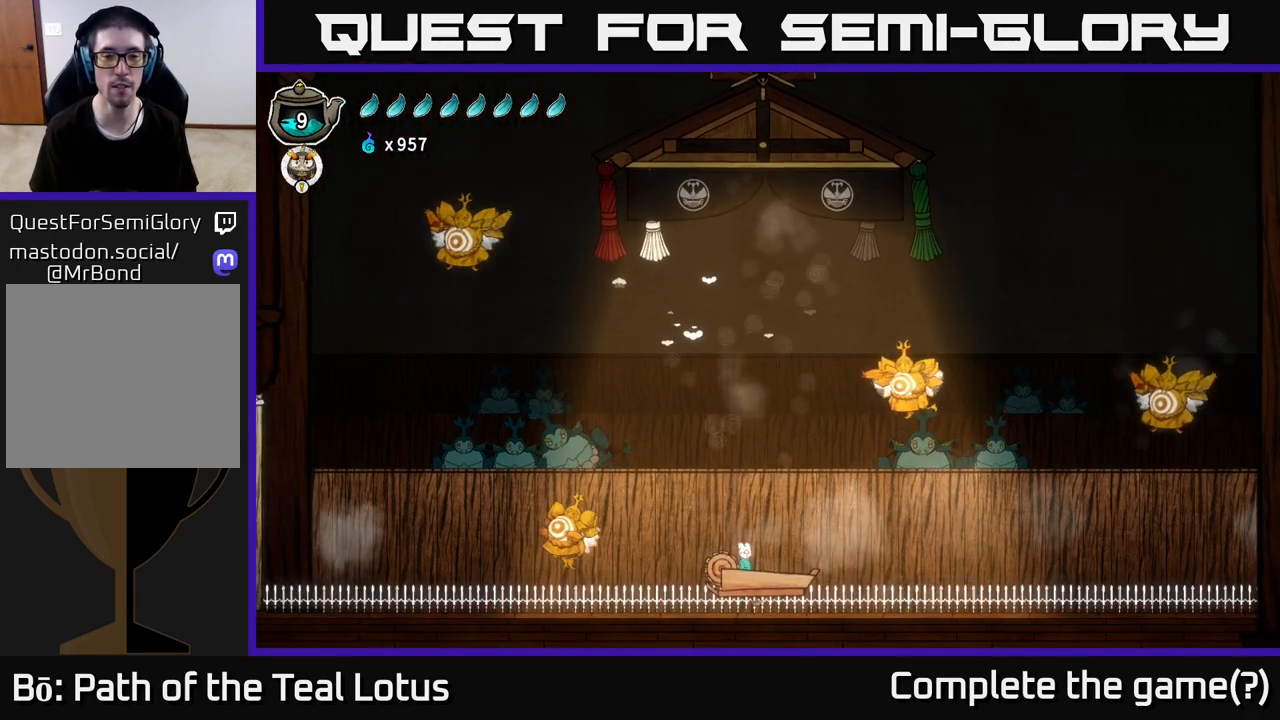
{"buttons": [], "left_stick": "up-right", "right_stick": "center", "events": [[450, "left_stick", "up-right"]]}
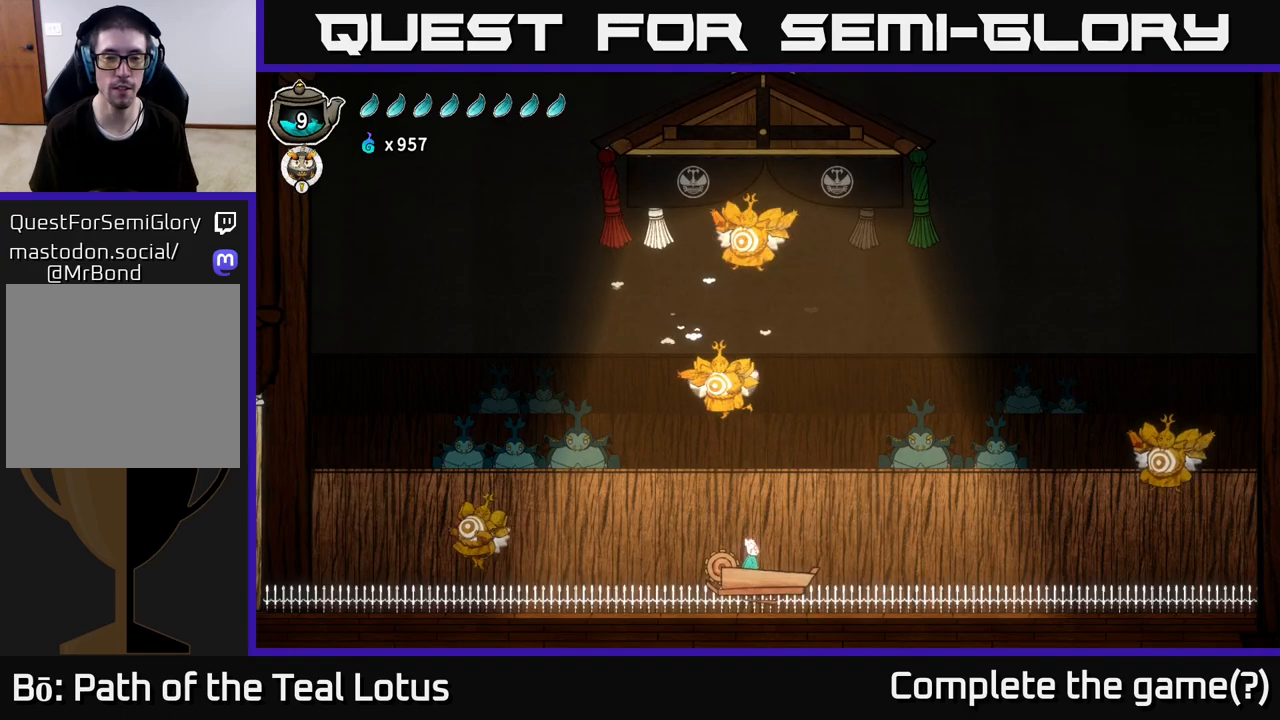
{"buttons": [], "left_stick": "left", "right_stick": "center", "events": [[117, "left_stick", "center"], [333, "left_stick", "left"]]}
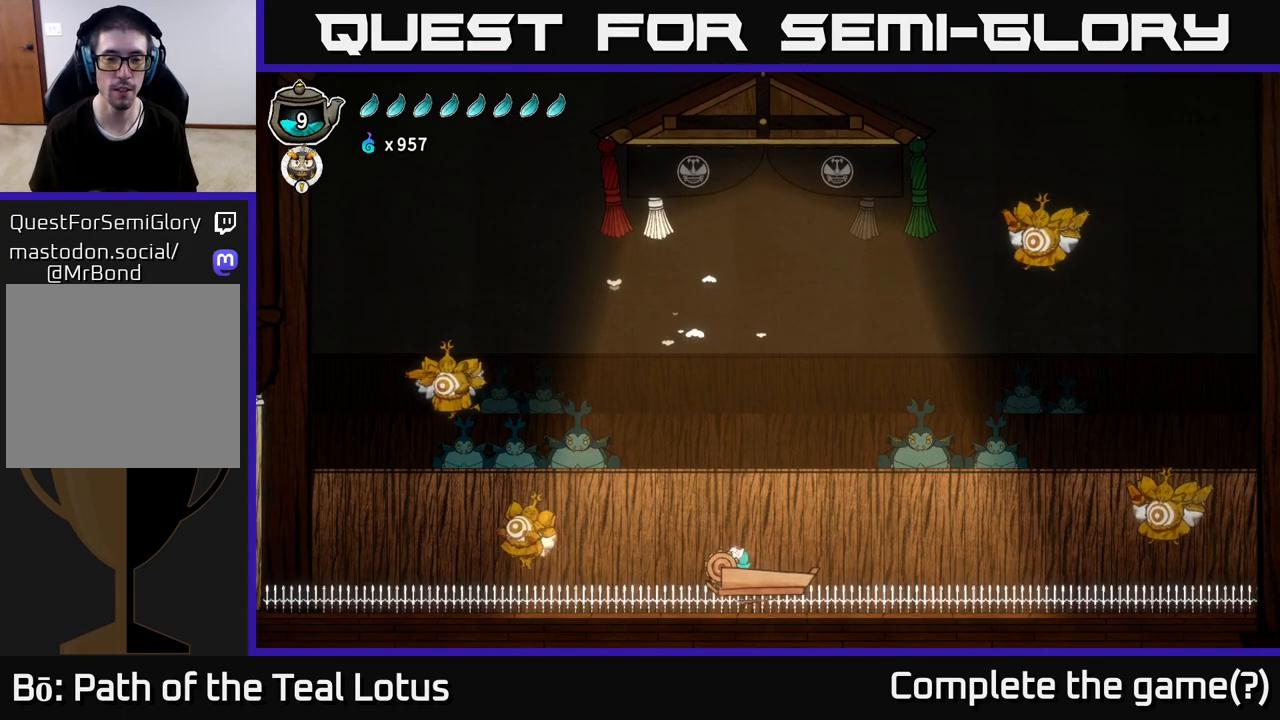
{"buttons": ["X"], "left_stick": "down", "right_stick": "center", "events": [[117, "A", "down"], [133, "left_stick", "center"], [217, "left_stick", "left"], [417, "left_stick", "down"], [433, "X", "down"], [483, "A", "up"]]}
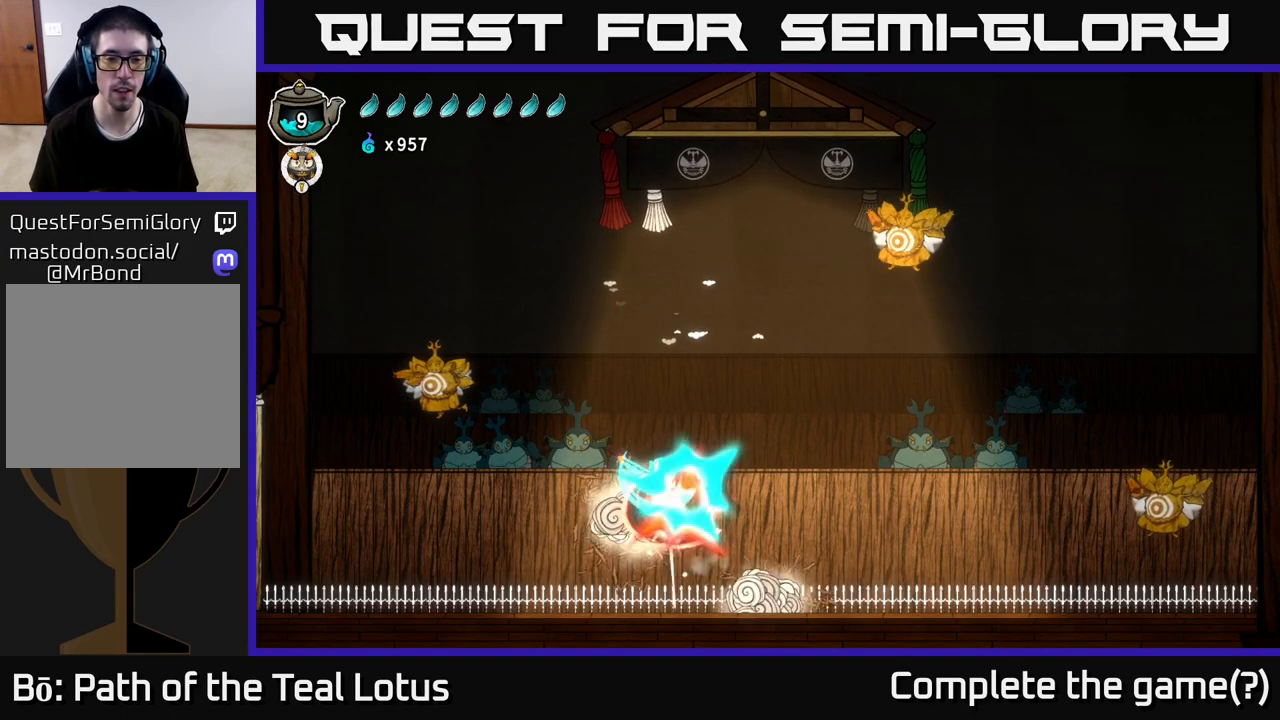
{"buttons": ["A"], "left_stick": "right", "right_stick": "center", "events": [[200, "X", "up"], [283, "A", "down"], [283, "left_stick", "center"], [367, "left_stick", "up-right"], [483, "left_stick", "right"]]}
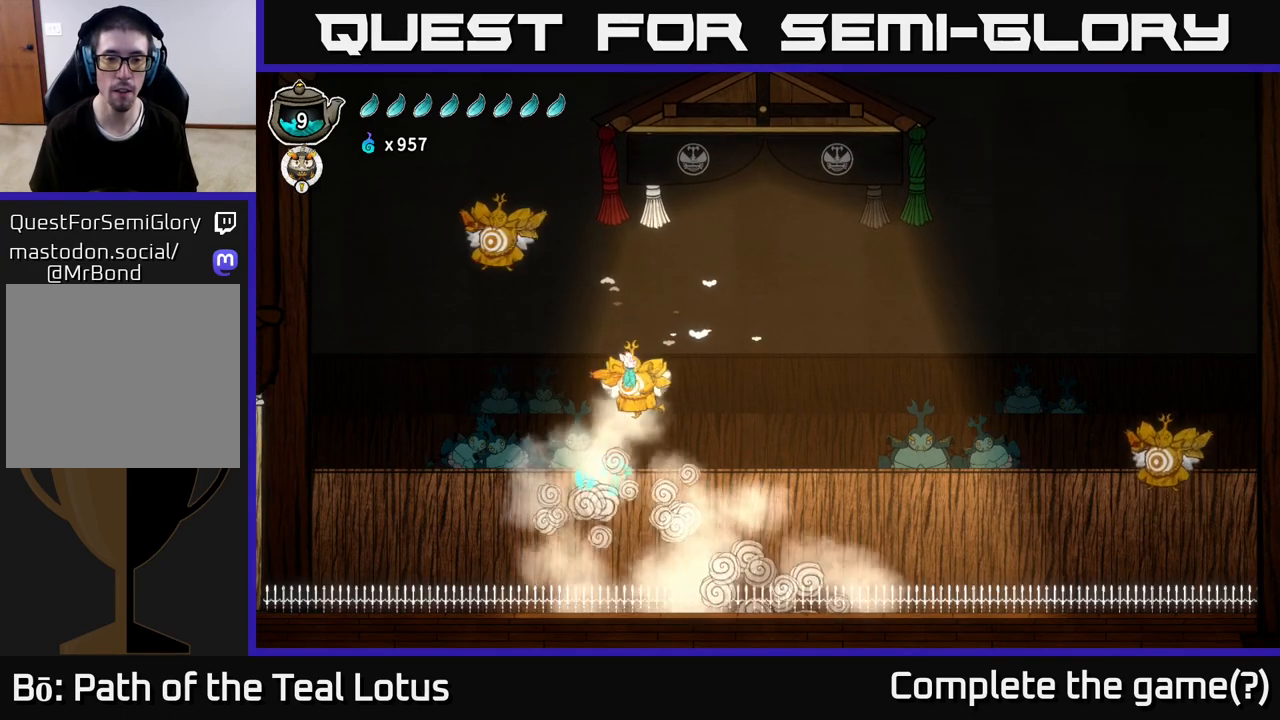
{"buttons": [], "left_stick": "right", "right_stick": "center", "events": [[167, "X", "down"], [200, "A", "up"], [467, "X", "up"]]}
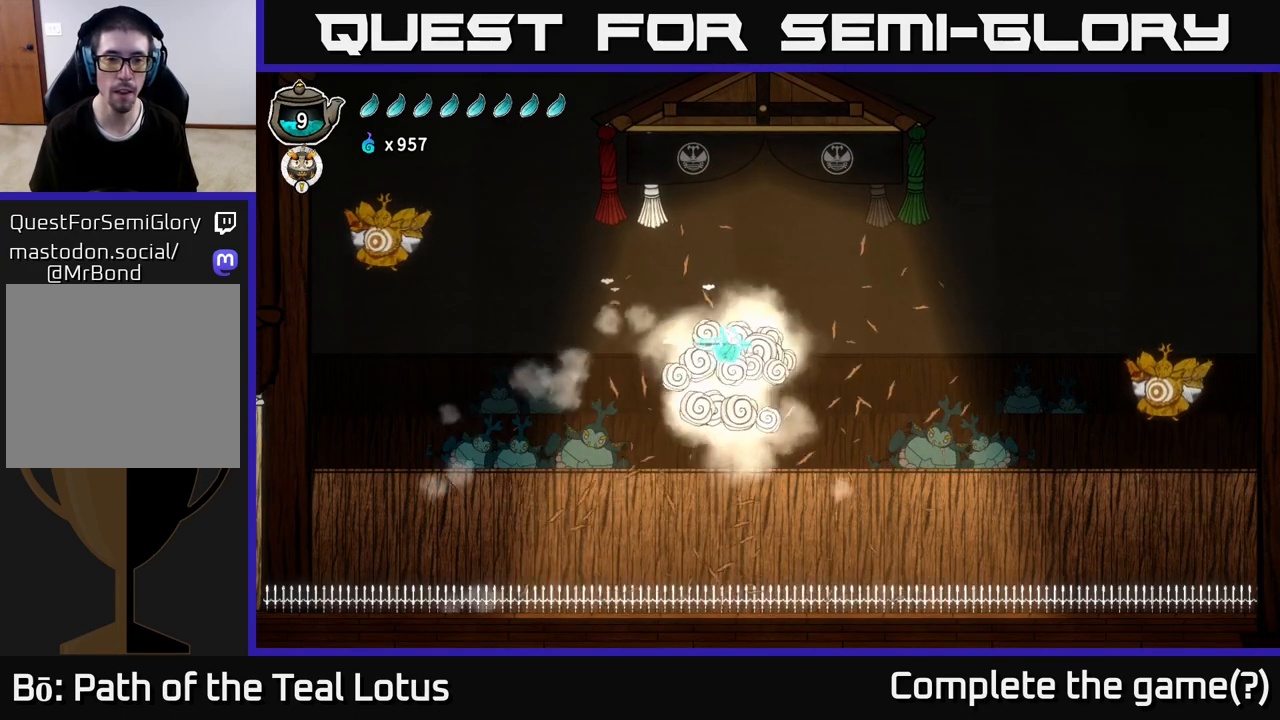
{"buttons": ["A", "X"], "left_stick": "up-left", "right_stick": "center", "events": [[67, "A", "down"], [67, "left_stick", "left"], [383, "left_stick", "up-left"], [483, "X", "down"]]}
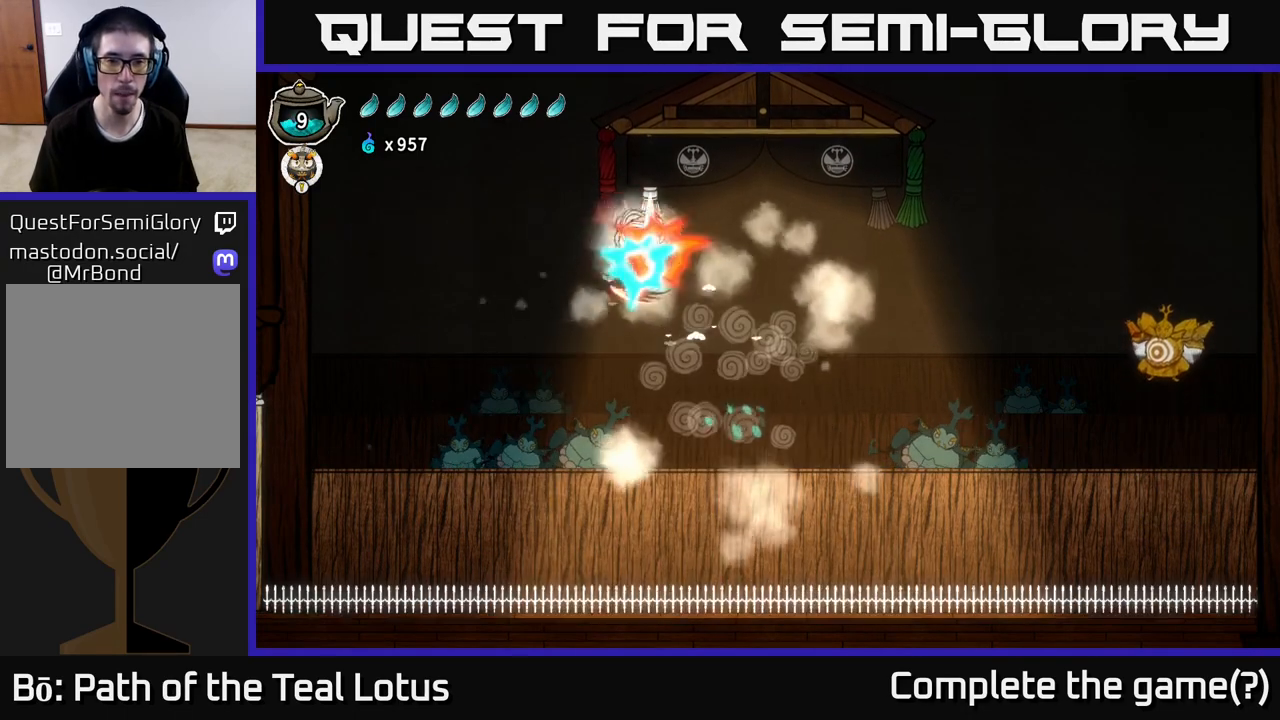
{"buttons": ["A"], "left_stick": "right", "right_stick": "center", "events": [[17, "A", "up"], [33, "left_stick", "up-right"], [200, "left_stick", "right"], [333, "X", "up"], [483, "A", "down"]]}
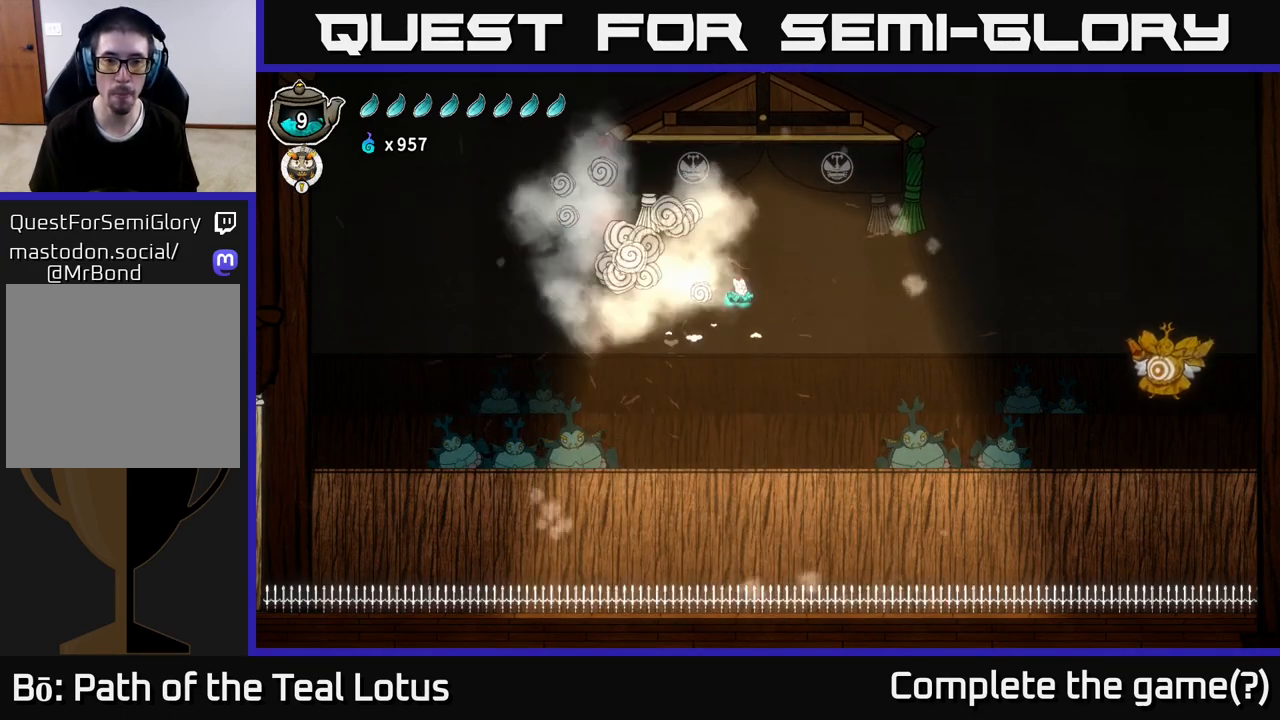
{"buttons": ["L2"], "left_stick": "right", "right_stick": "center", "events": [[367, "L2", "down"], [417, "A", "up"]]}
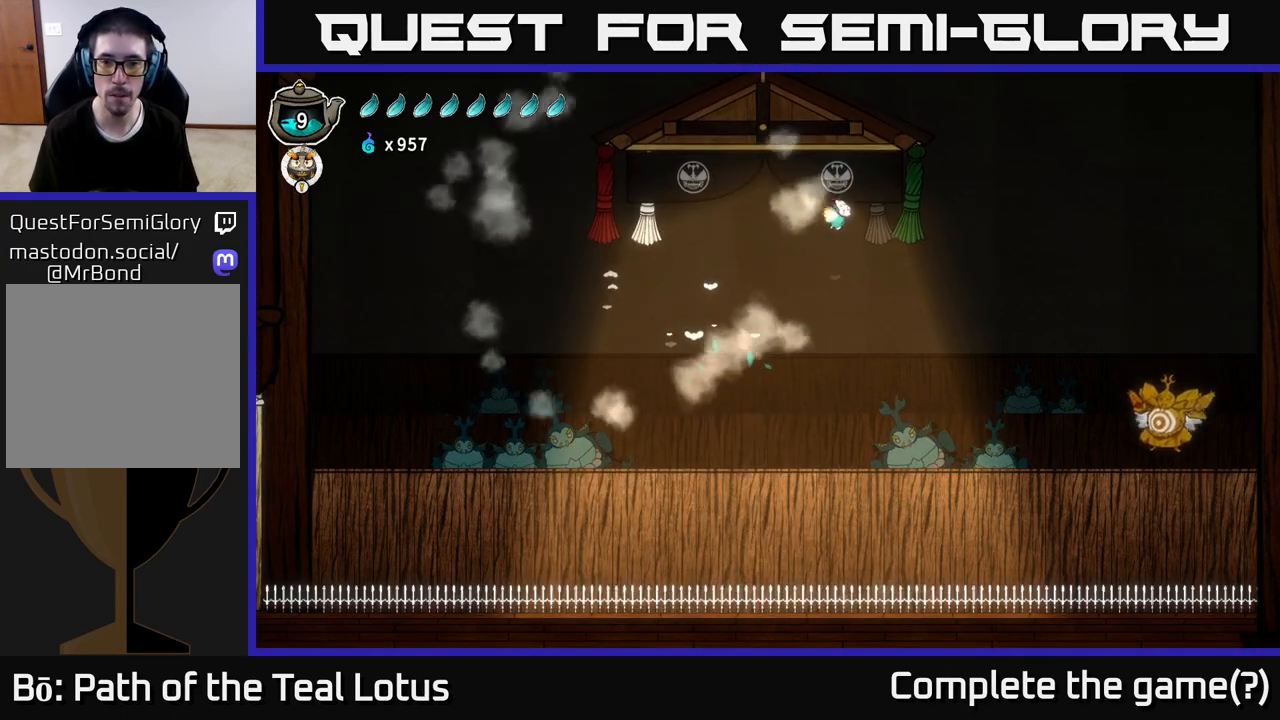
{"buttons": ["L2"], "left_stick": "right", "right_stick": "center", "events": []}
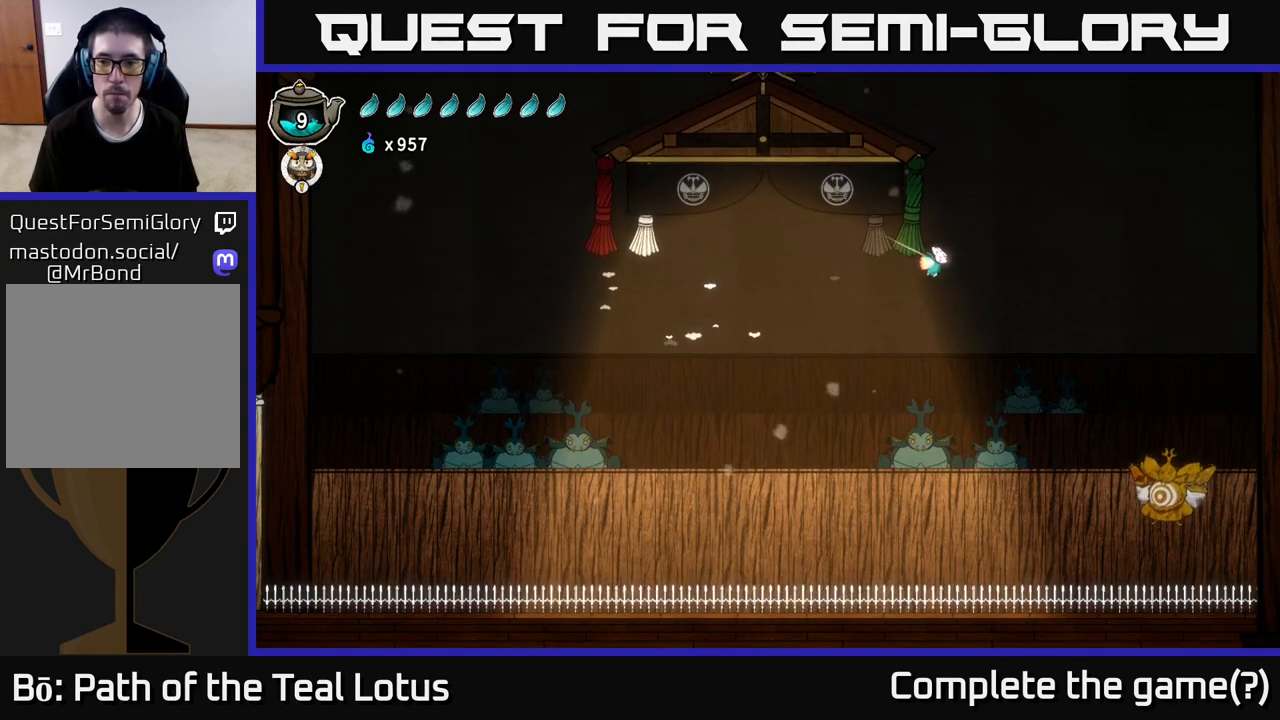
{"buttons": ["L2"], "left_stick": "right", "right_stick": "center", "events": []}
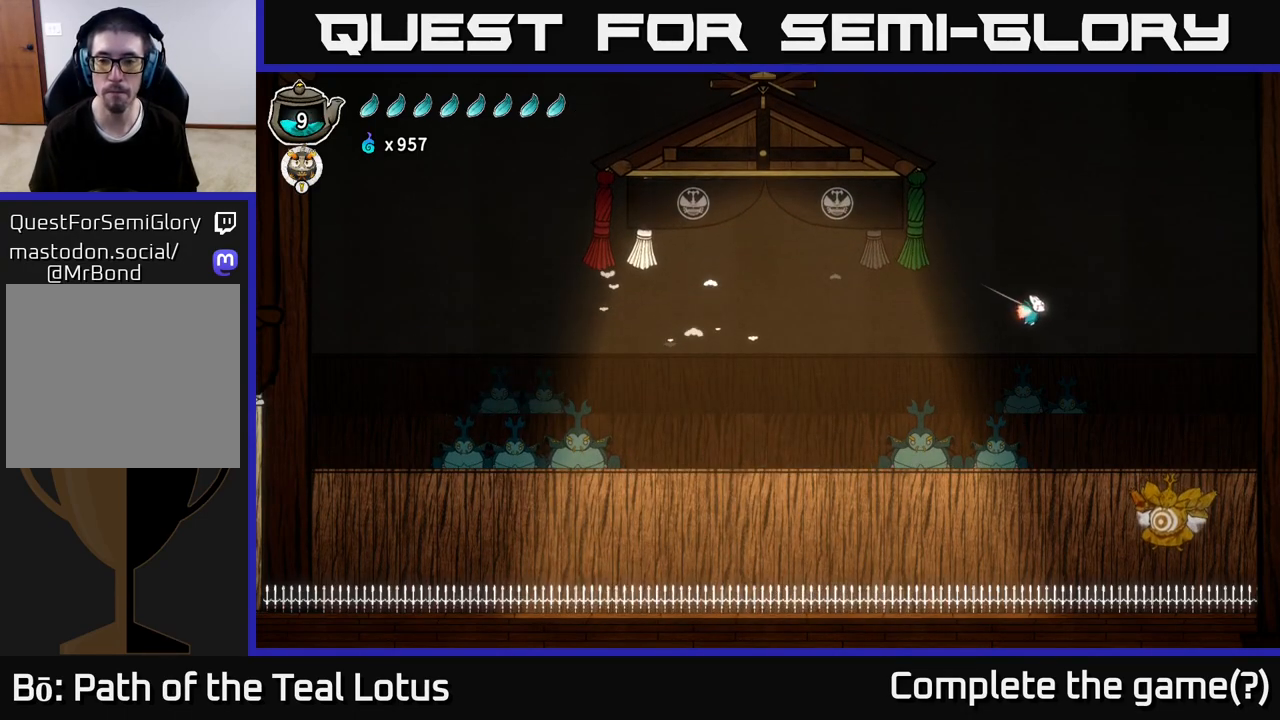
{"buttons": ["L2"], "left_stick": "right", "right_stick": "center", "events": []}
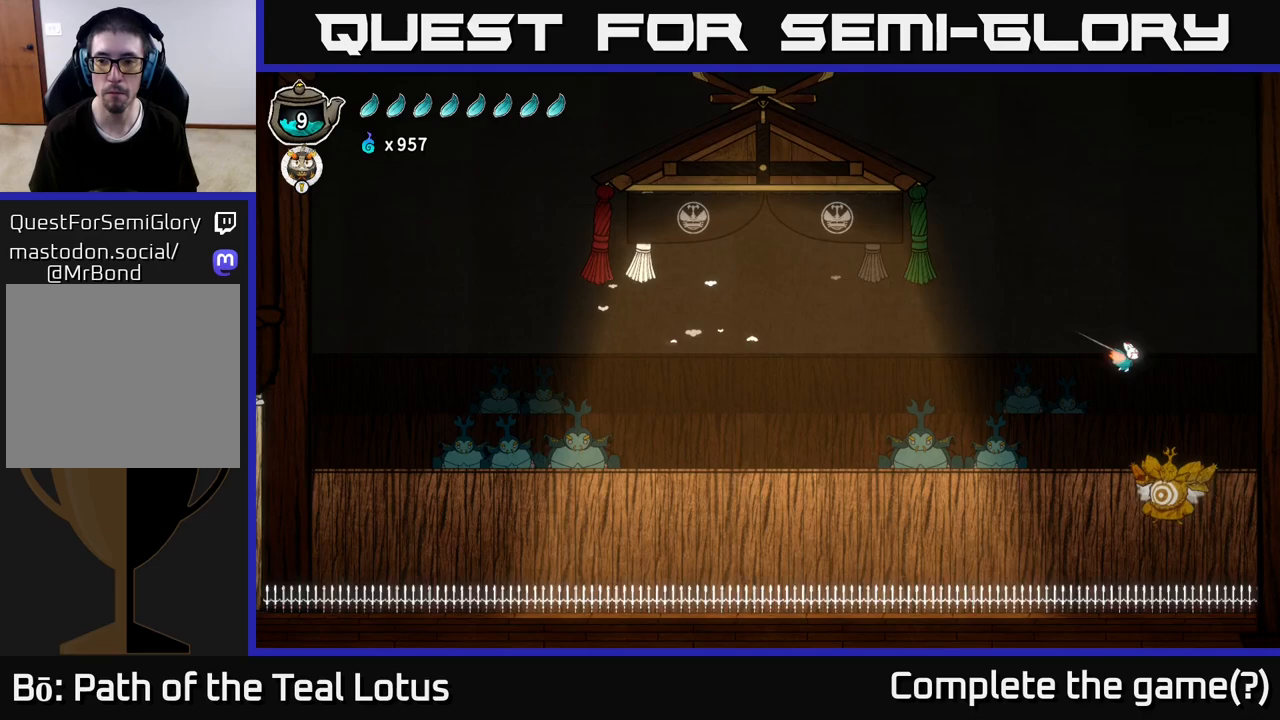
{"buttons": ["X"], "left_stick": "down-left", "right_stick": "center", "events": [[217, "left_stick", "down"], [300, "L2", "up"], [300, "X", "down"], [483, "left_stick", "down-left"]]}
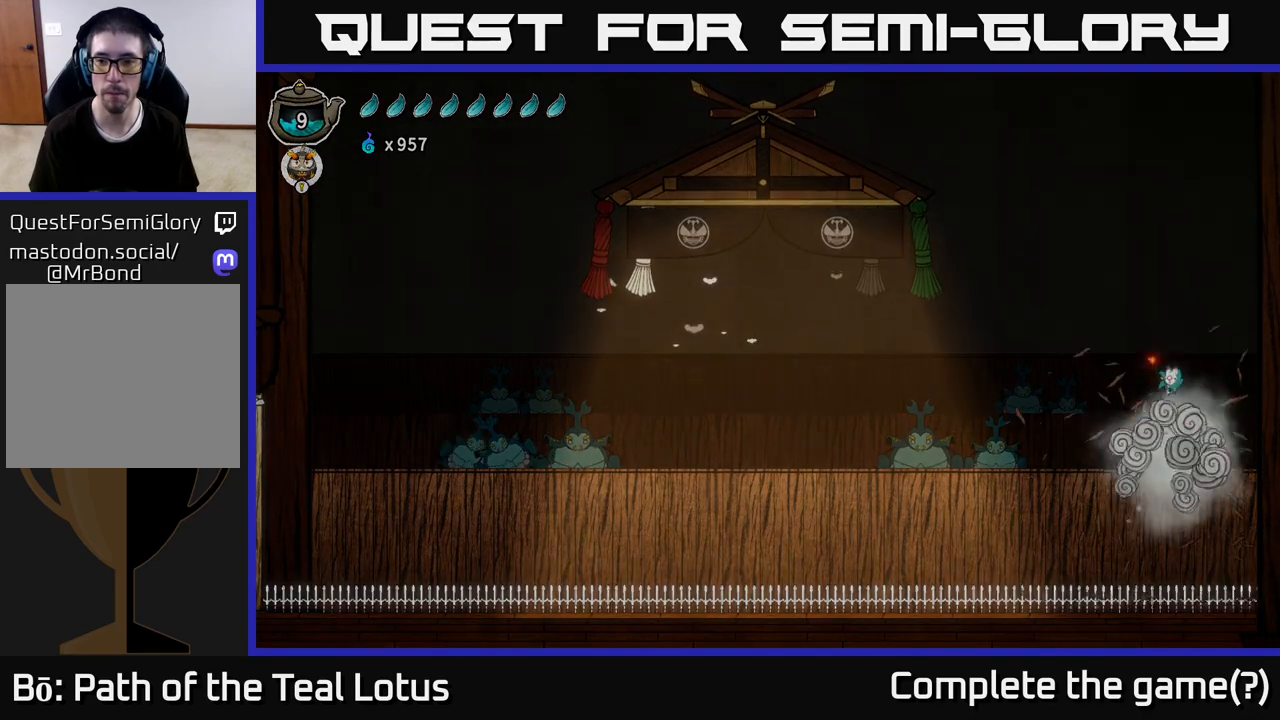
{"buttons": [], "left_stick": "left", "right_stick": "center", "events": [[83, "X", "up"], [150, "left_stick", "left"]]}
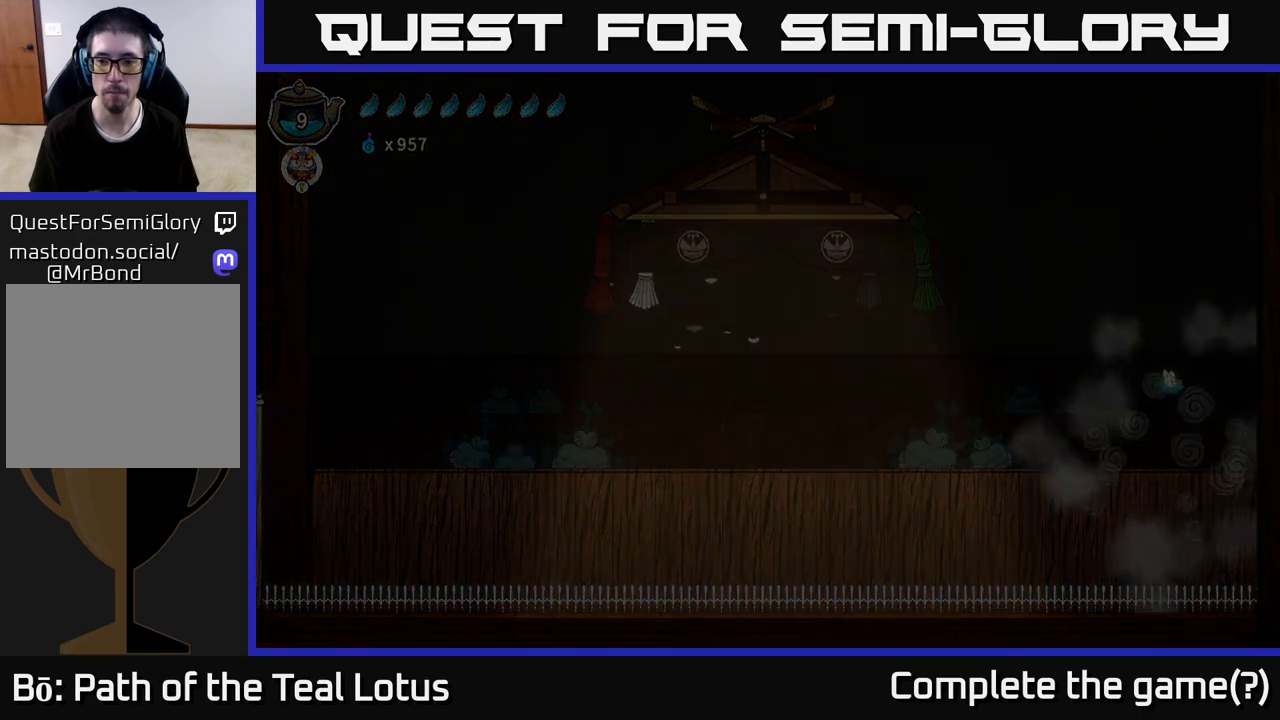
{"buttons": [], "left_stick": "center", "right_stick": "center", "events": [[417, "left_stick", "center"]]}
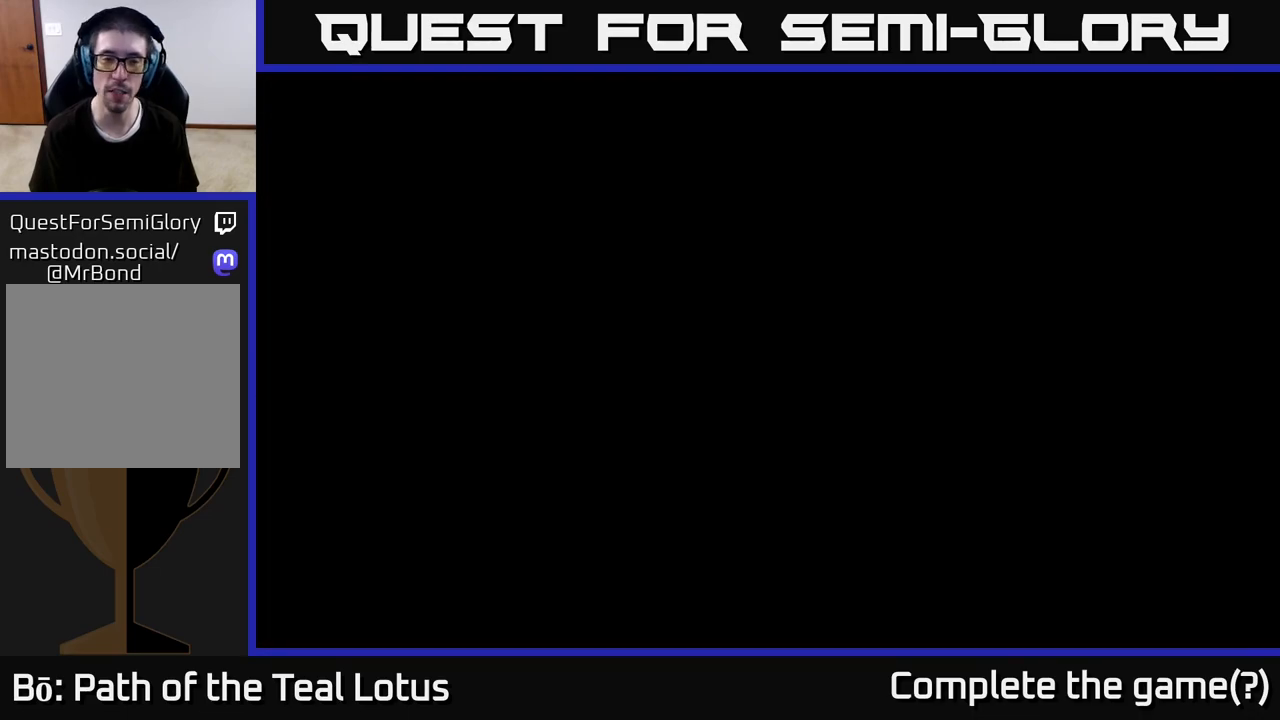
{"buttons": [], "left_stick": "center", "right_stick": "center", "events": []}
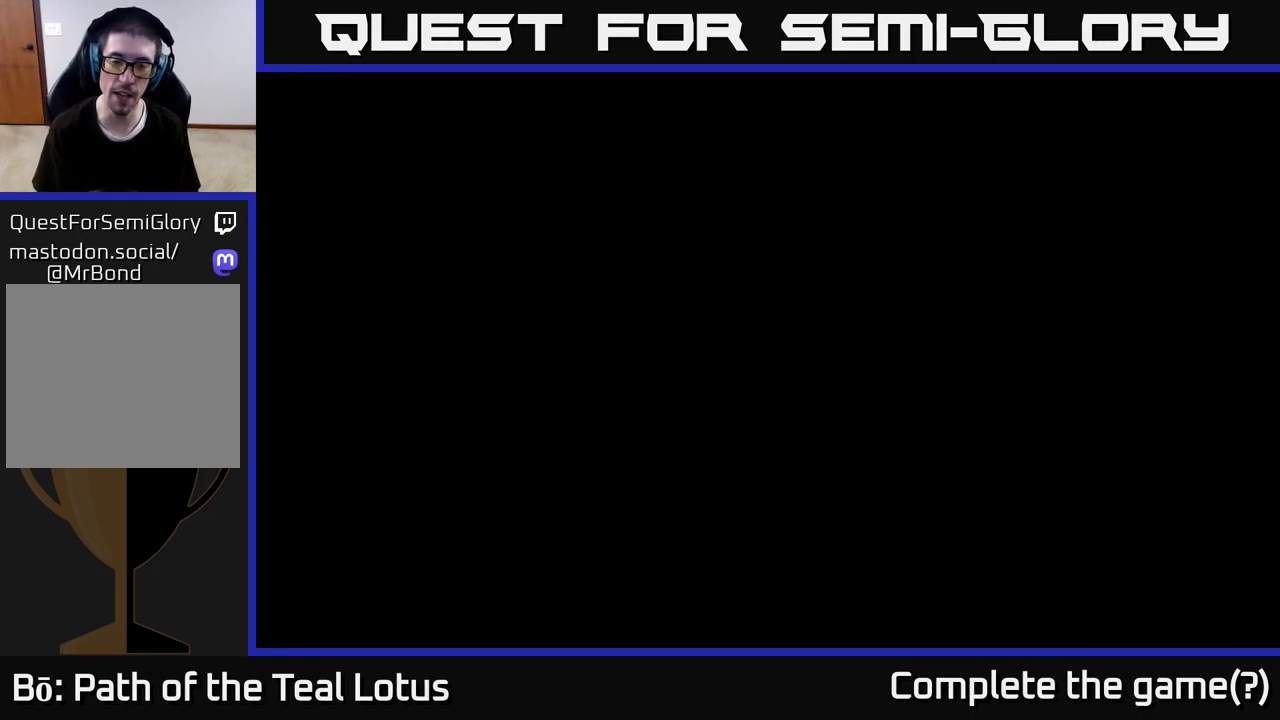
{"buttons": [], "left_stick": "center", "right_stick": "center", "events": []}
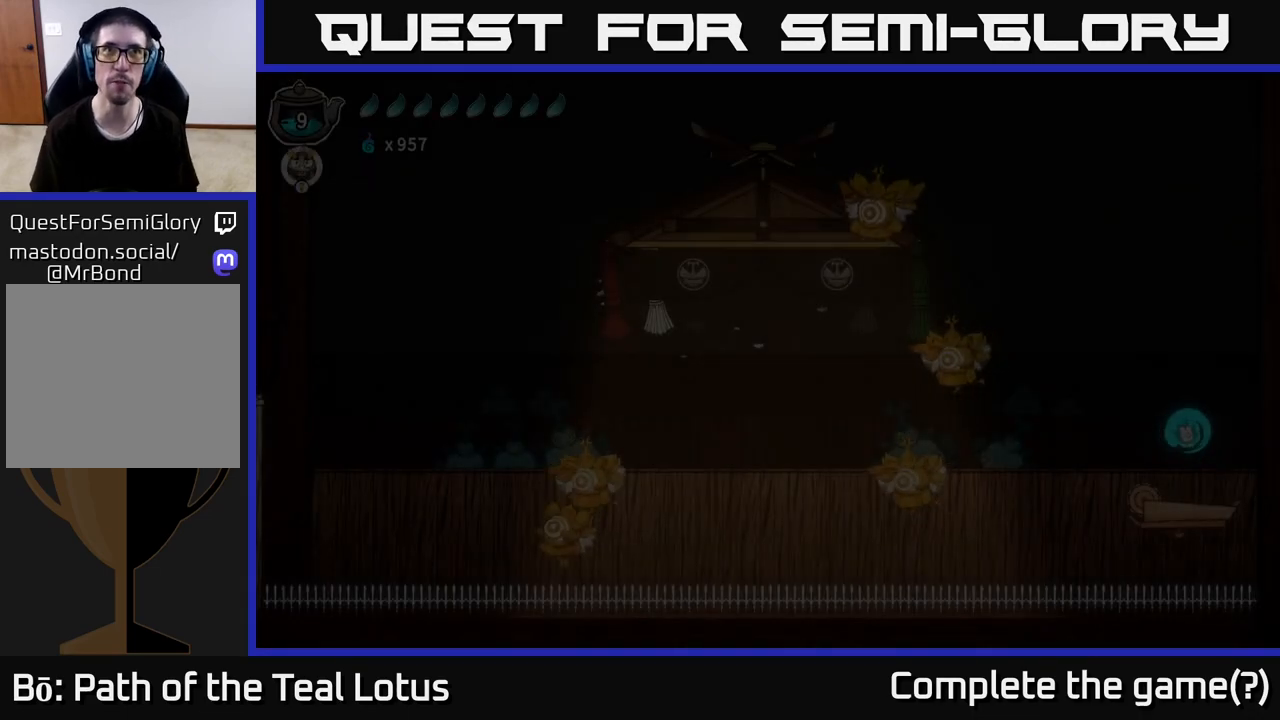
{"buttons": [], "left_stick": "center", "right_stick": "center", "events": []}
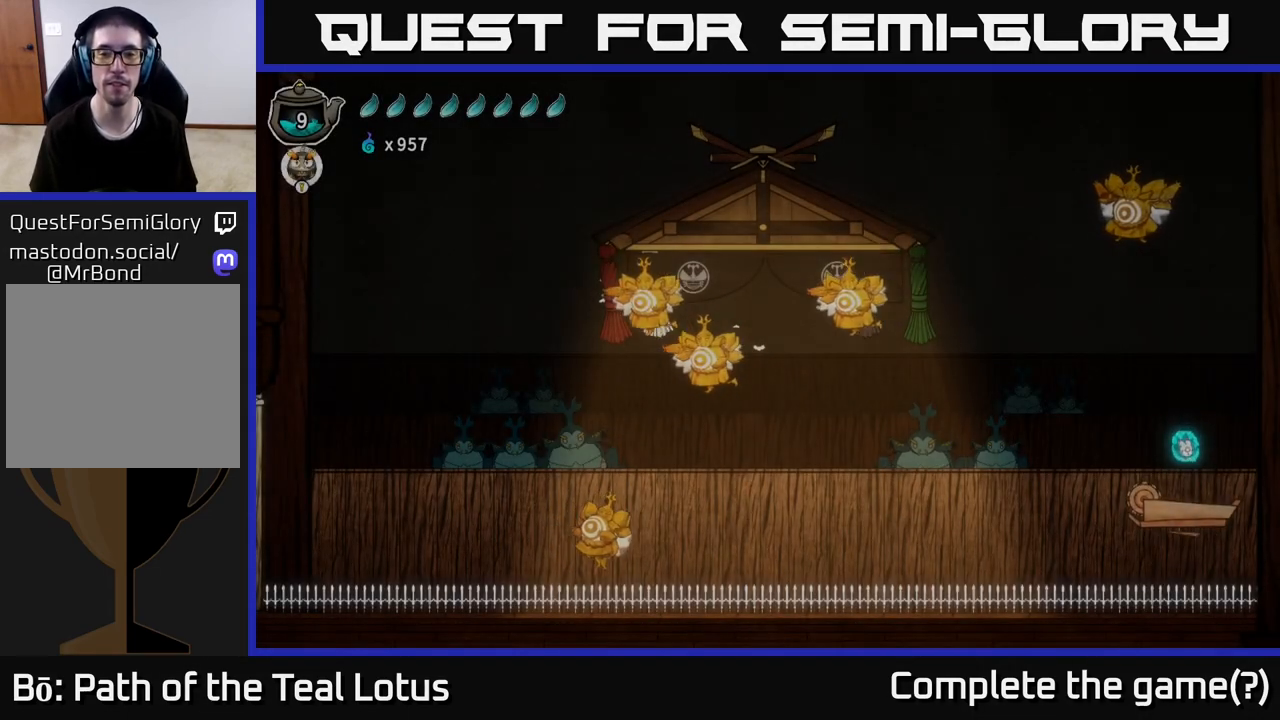
{"buttons": [], "left_stick": "left", "right_stick": "center", "events": [[467, "left_stick", "left"]]}
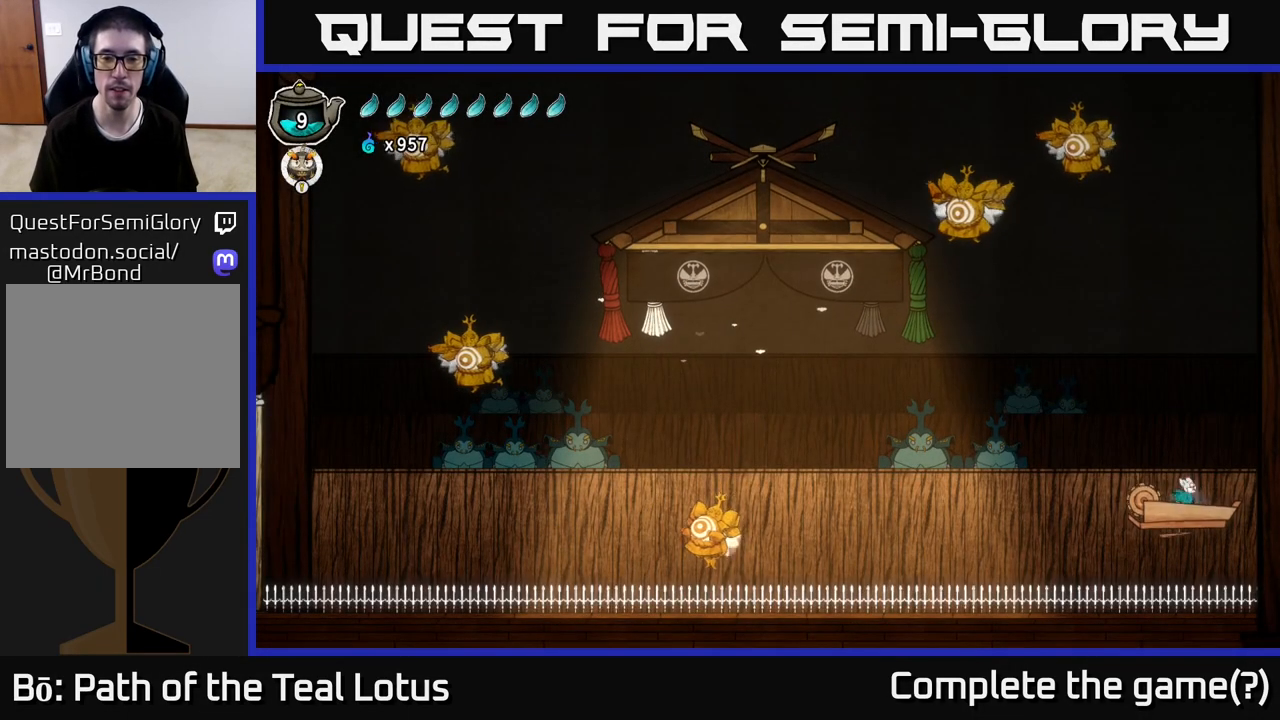
{"buttons": ["A"], "left_stick": "left", "right_stick": "center", "events": [[200, "A", "down"]]}